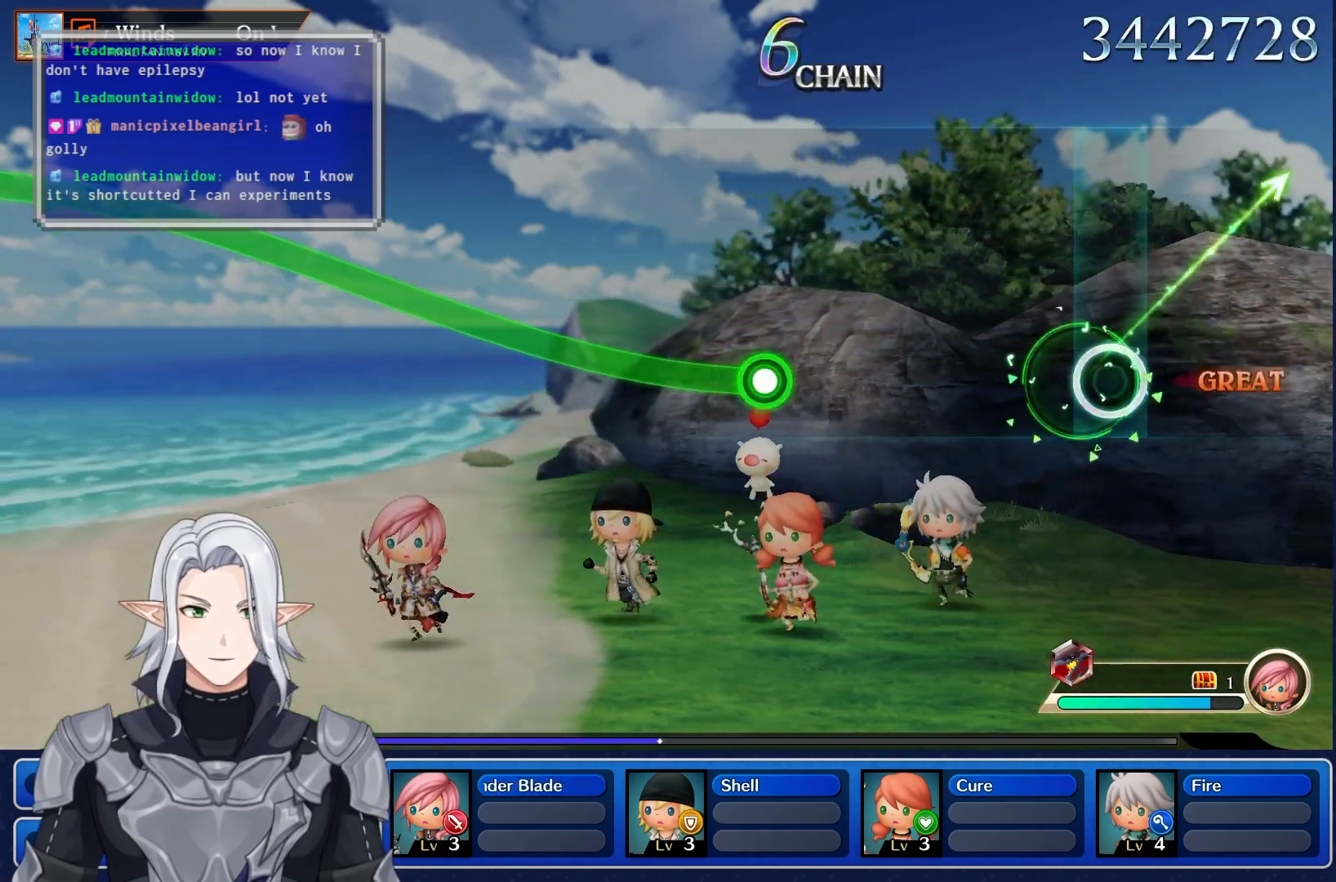
Gameplay with a controller (PlayStation layout); each line is a JSON object with the inputs held at the frame after it. "events" lists button and stick changes between this image and that frame as [ms after this image, input, new state], when the widget could be followed in between. Not read: CIRCLE CROSS DPAD_UP L3 R3 SQUARE TRIANGLE.
{"buttons": ["R1"], "left_stick": "up", "right_stick": "center", "events": [[33, "left_stick", "center"], [433, "left_stick", "up"], [500, "R1", "down"]]}
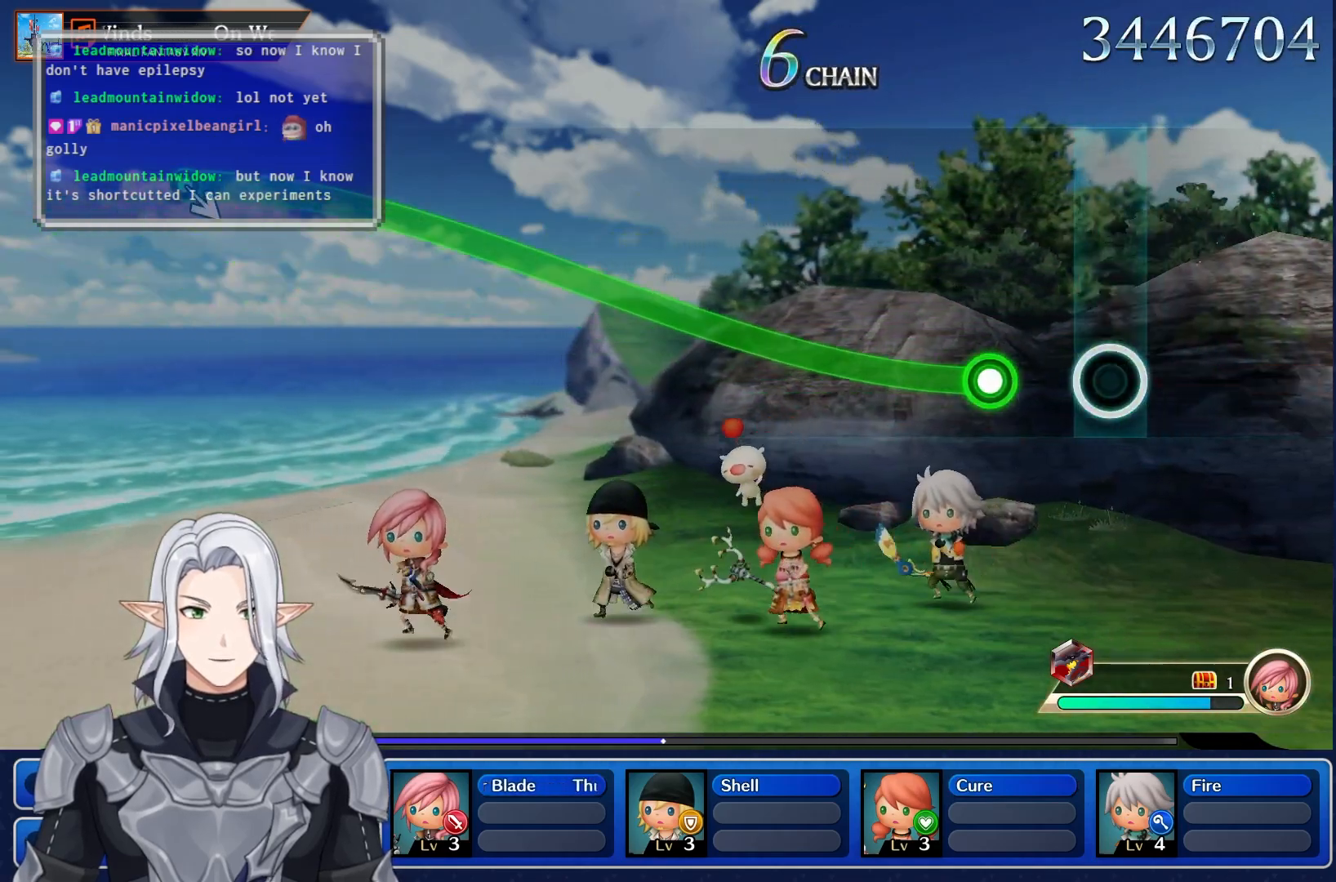
{"buttons": ["R1"], "left_stick": "up", "right_stick": "center", "events": [[300, "R1", "up"], [383, "R1", "down"]]}
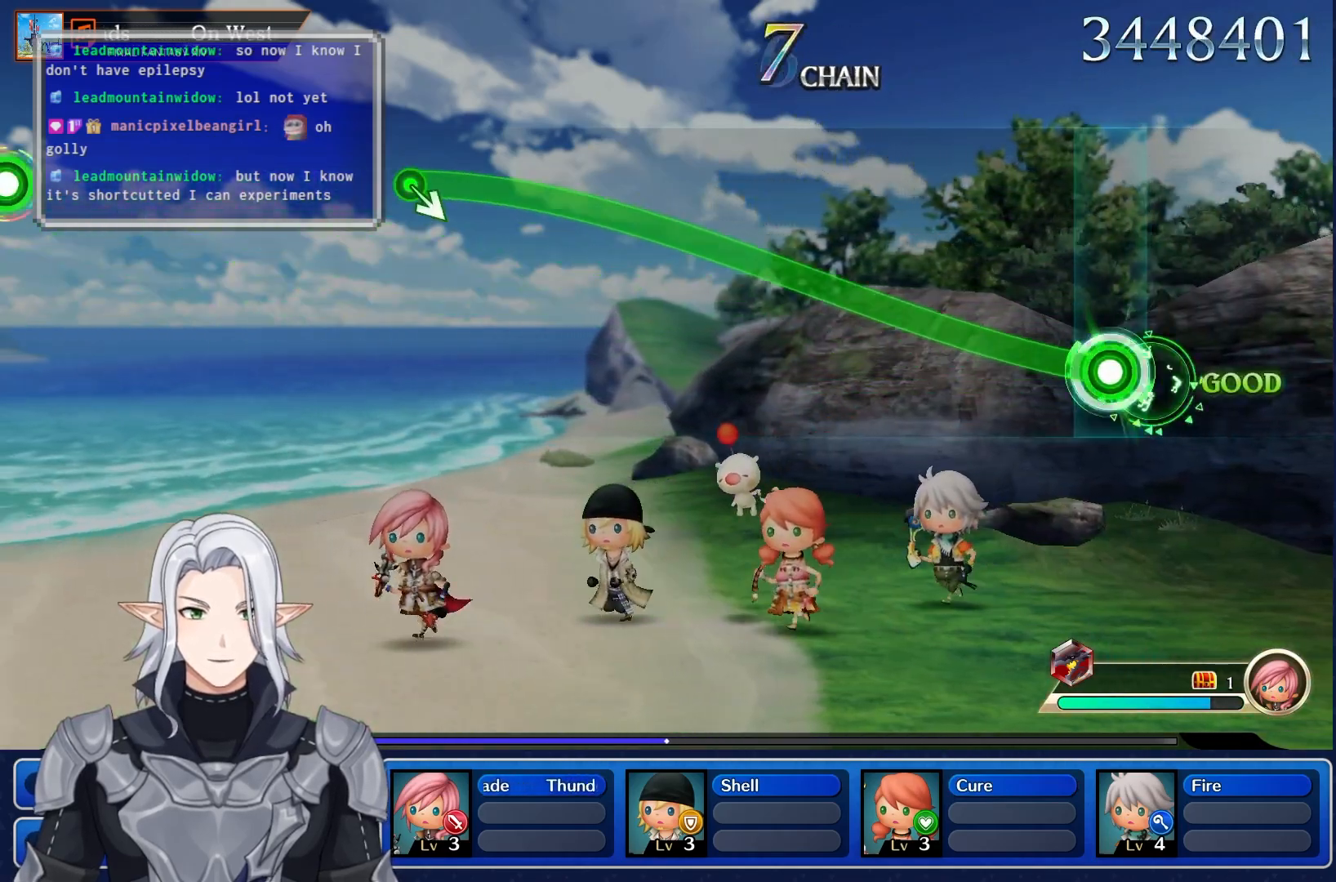
{"buttons": ["R1"], "left_stick": "up", "right_stick": "center", "events": []}
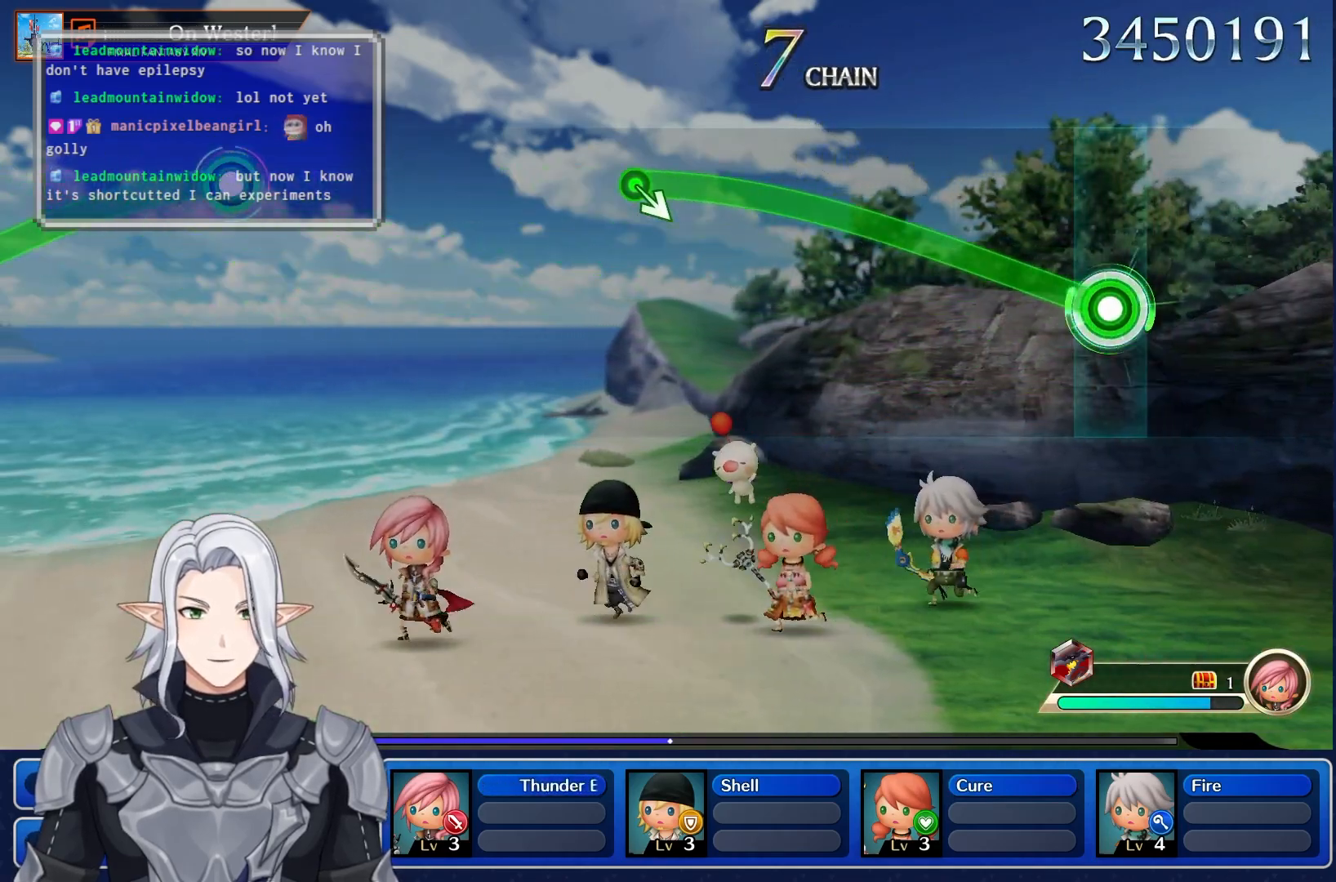
{"buttons": ["R1"], "left_stick": "up", "right_stick": "center", "events": []}
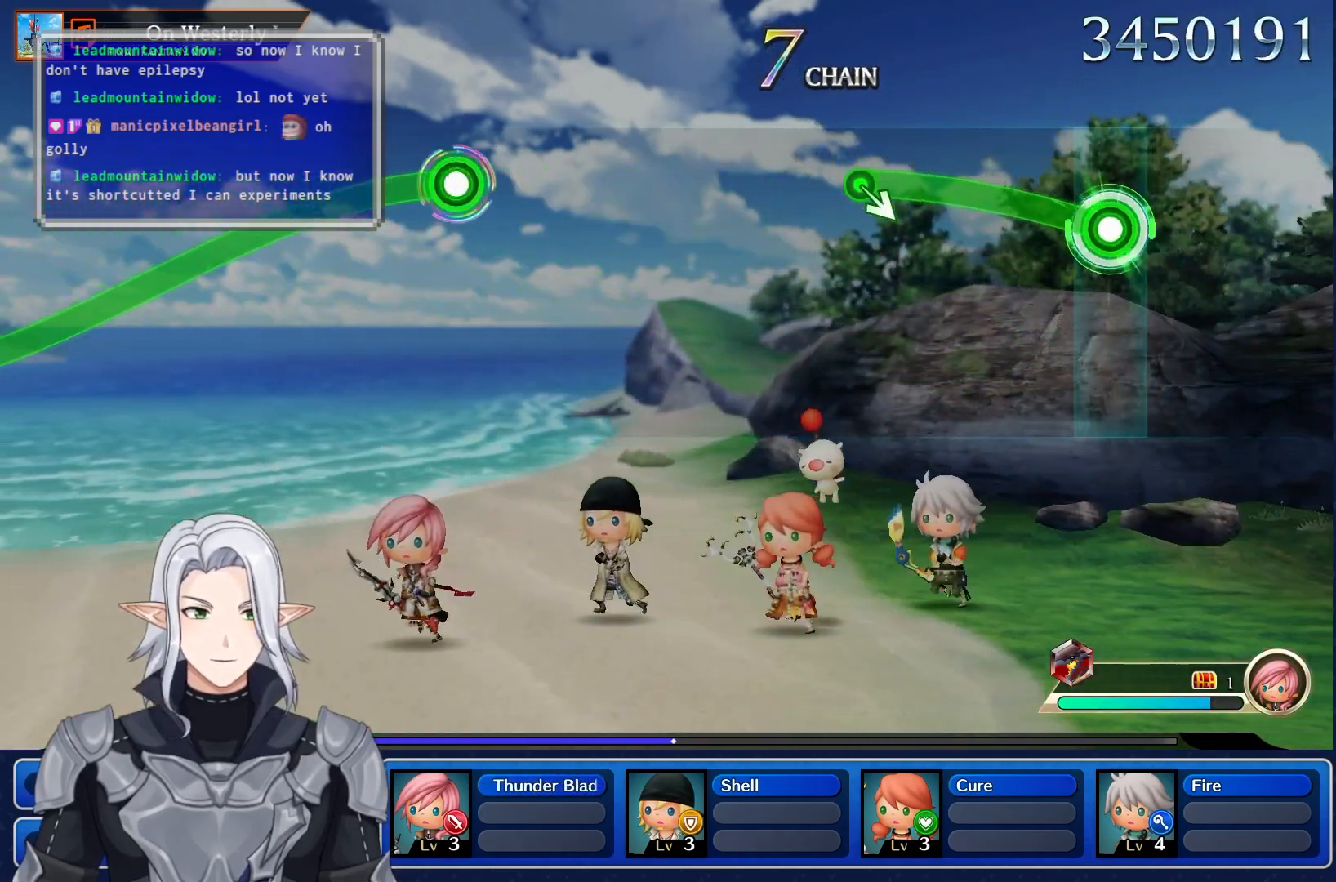
{"buttons": ["R1"], "left_stick": "up", "right_stick": "center", "events": []}
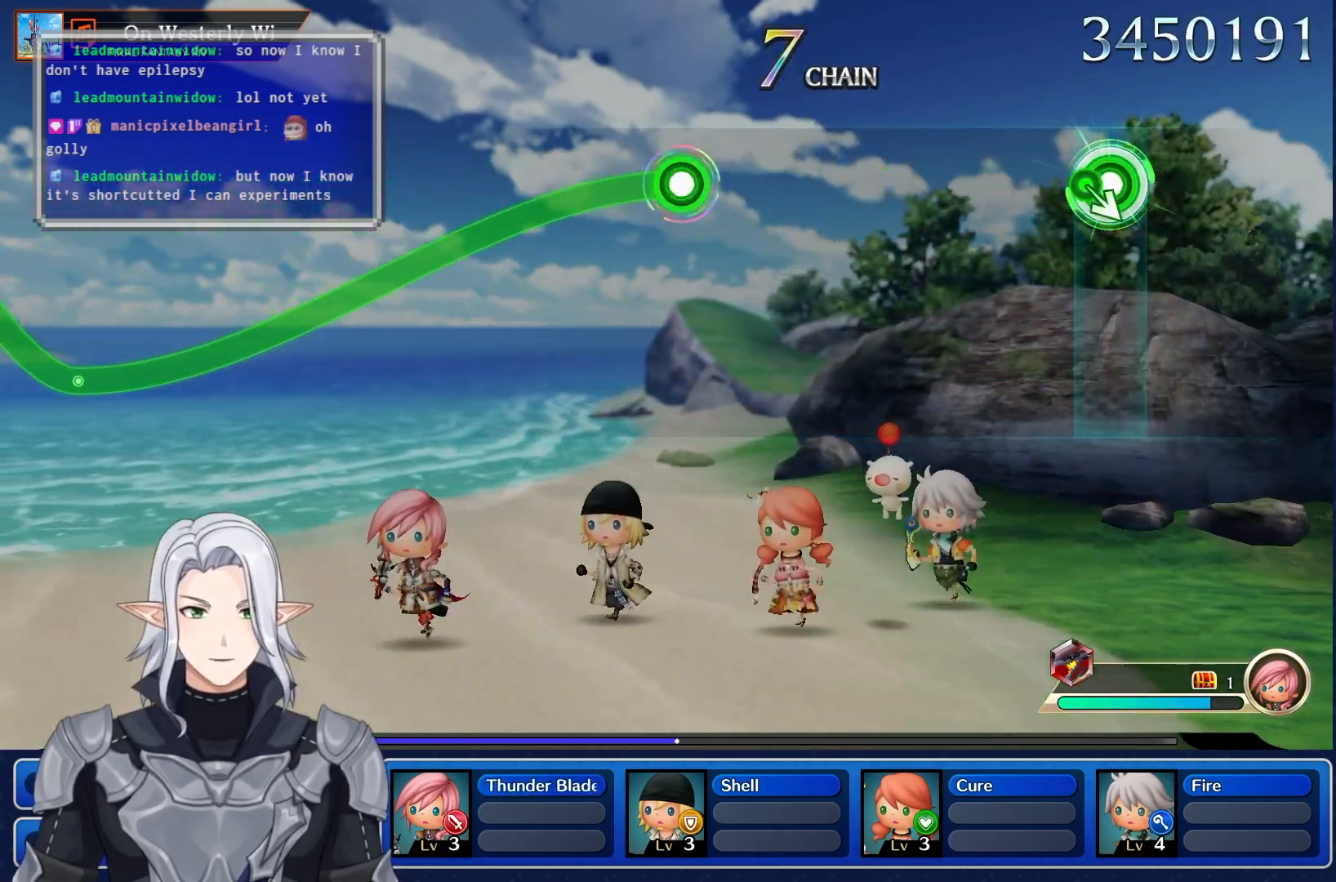
{"buttons": [], "left_stick": "center", "right_stick": "center", "events": [[100, "left_stick", "right"], [167, "R1", "up"], [167, "left_stick", "down"], [250, "left_stick", "center"]]}